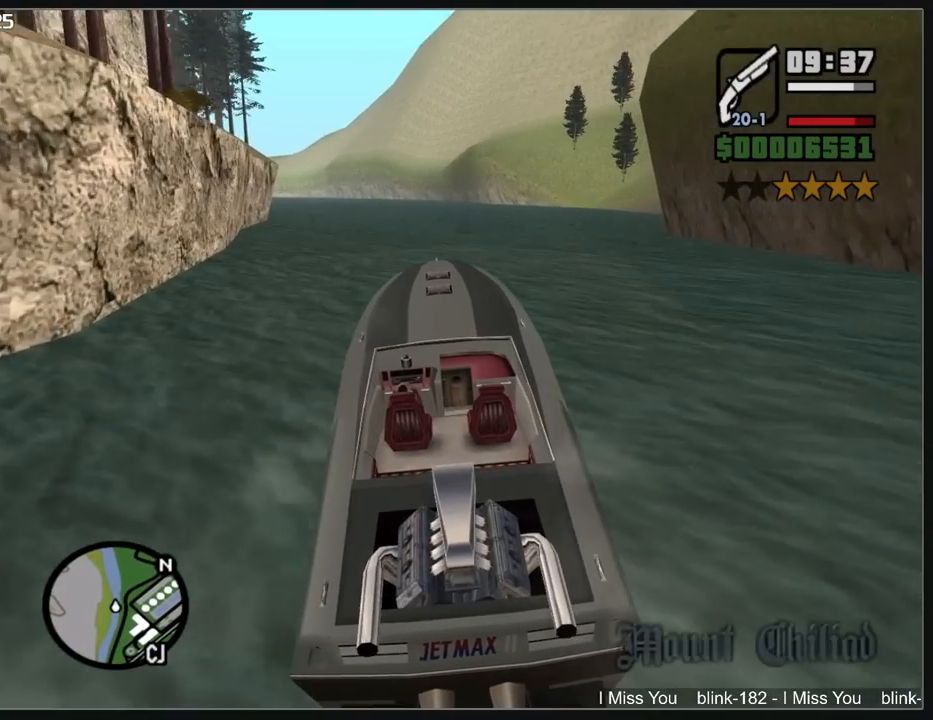
Gameplay with keyboard and mouse; each line is a JSON object with the keys and mouse buttons held at the frame after it. "events" lists presses ("down") and releases ("up") of "a", "shift", "w", "mouse_left", "mouse_wheel" and "mouse_right" between this image and that frame as [ms after this image, input, new state], when the widget could be followed in between. "mouse_left", "mouse_wheel", "mouse_right" = the "left", "wheel", "right" buttons of the "mouse" list. No other keys are recorded. "wheel" means that the mouse wheel is clicked or scrolled. Mouse movement is not recorded.
{"keys": ["w"], "mouse": [], "events": []}
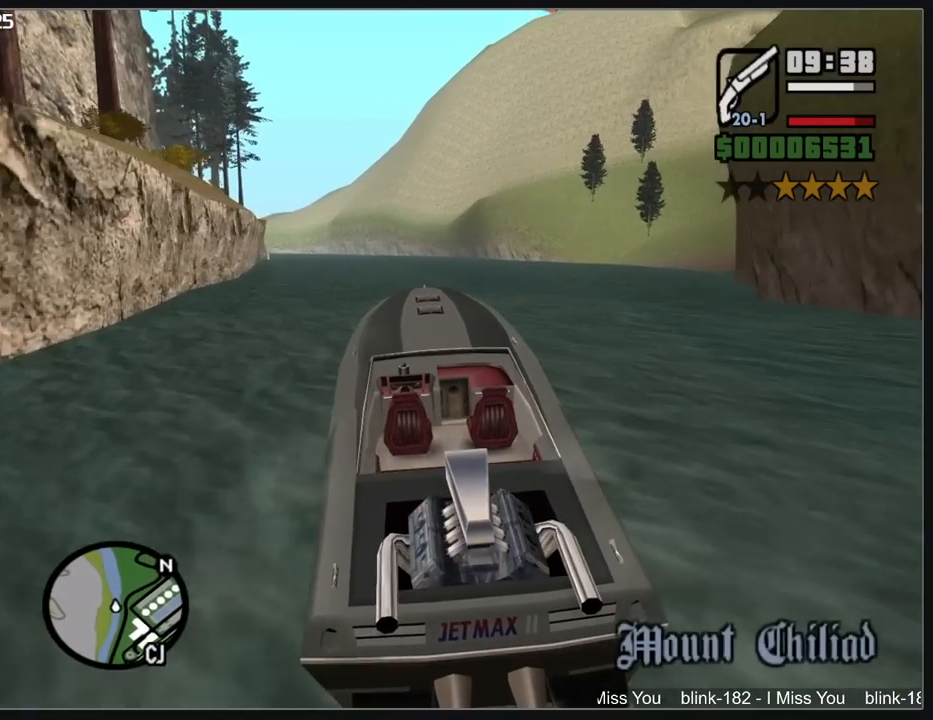
{"keys": ["w"], "mouse": [], "events": []}
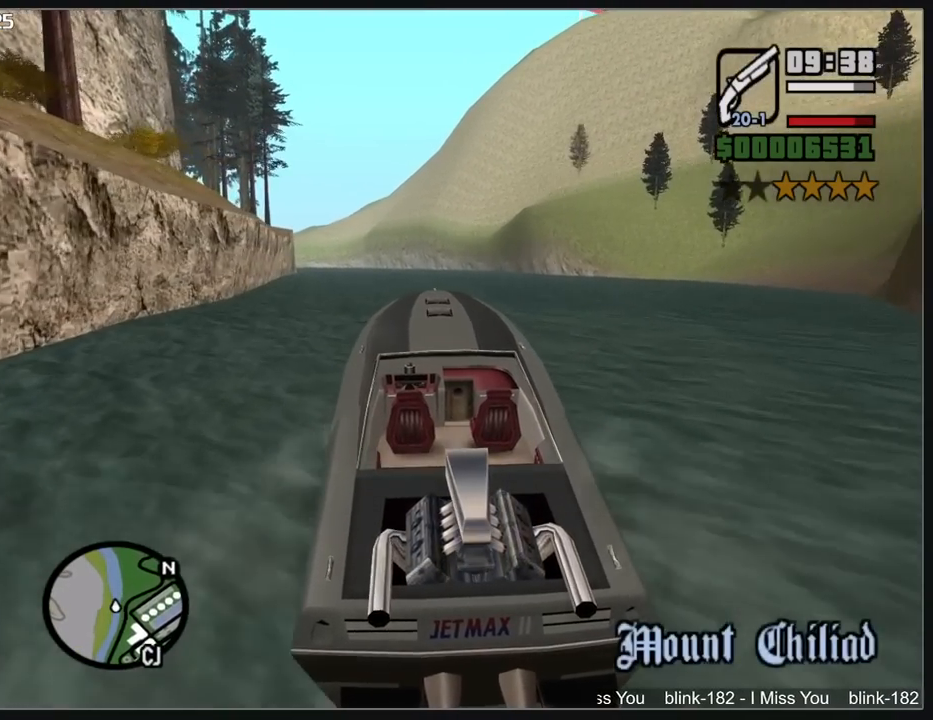
{"keys": ["w"], "mouse": [], "events": []}
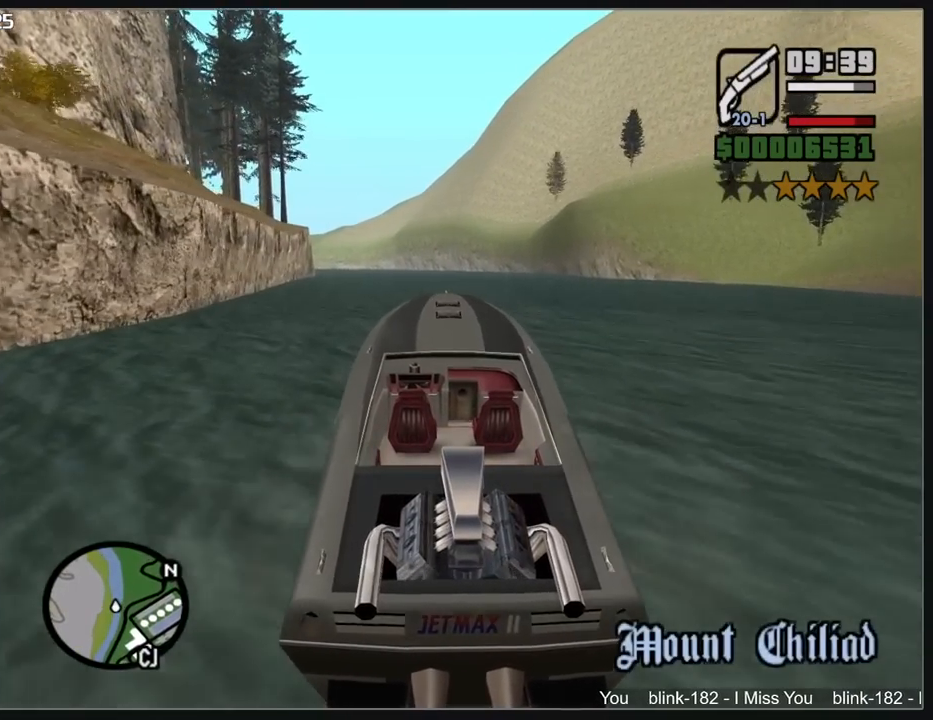
{"keys": ["w"], "mouse": [], "events": []}
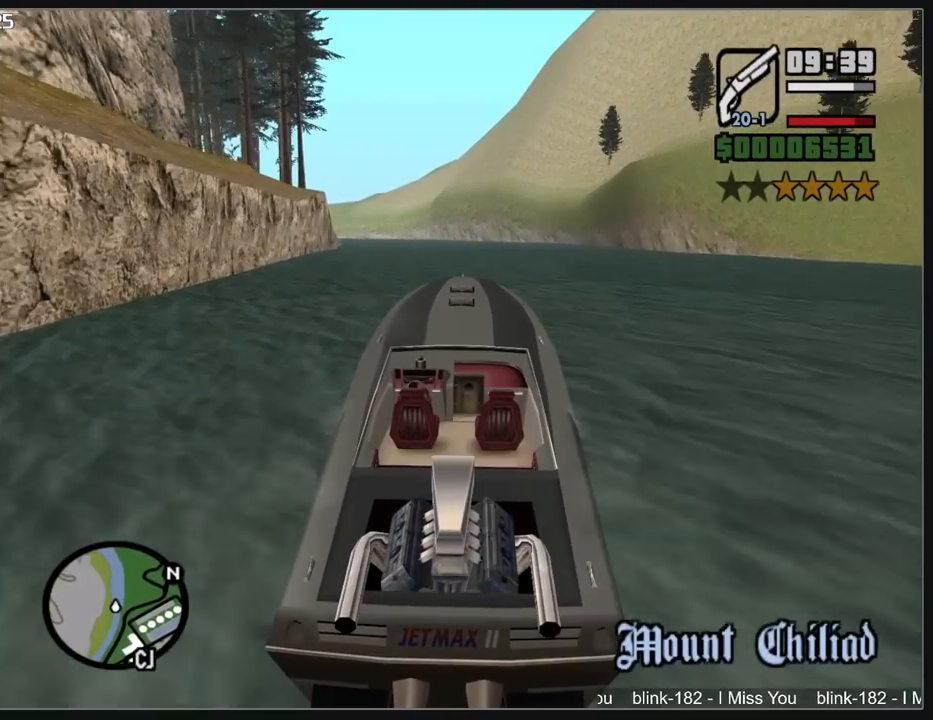
{"keys": ["w"], "mouse": [], "events": [[183, "a", "down"], [300, "a", "up"]]}
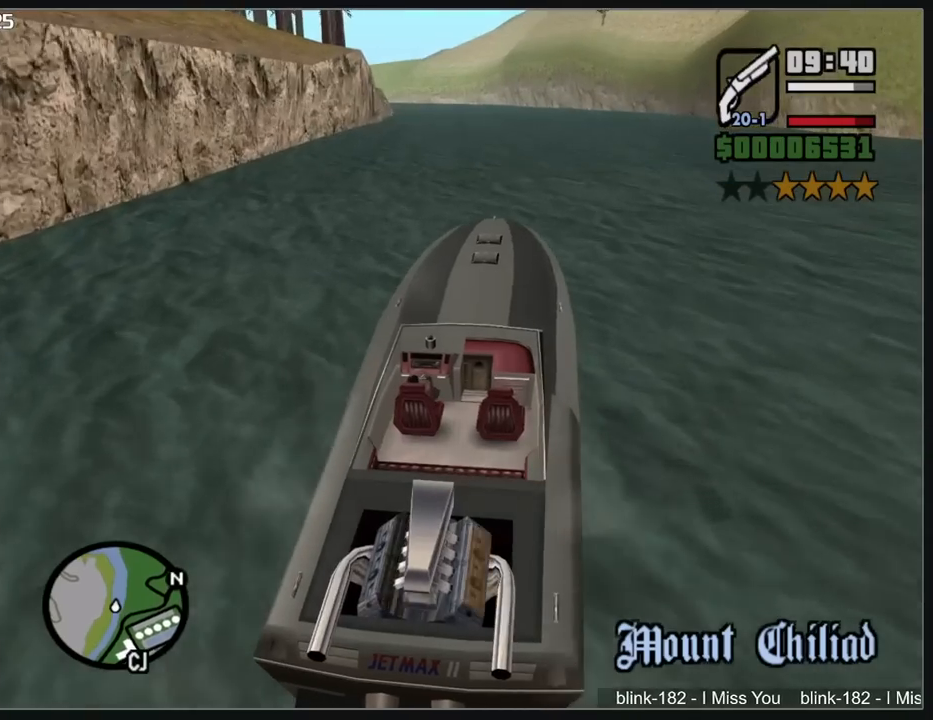
{"keys": ["w"], "mouse": [], "events": [[317, "a", "down"], [483, "a", "up"]]}
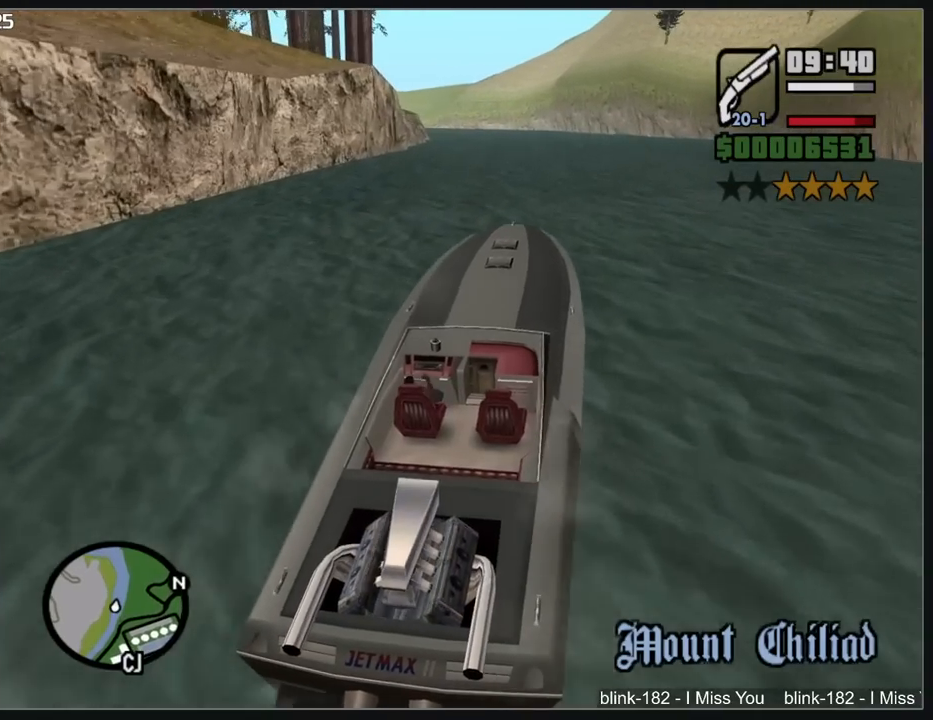
{"keys": ["w"], "mouse": [], "events": [[183, "a", "down"], [300, "a", "up"]]}
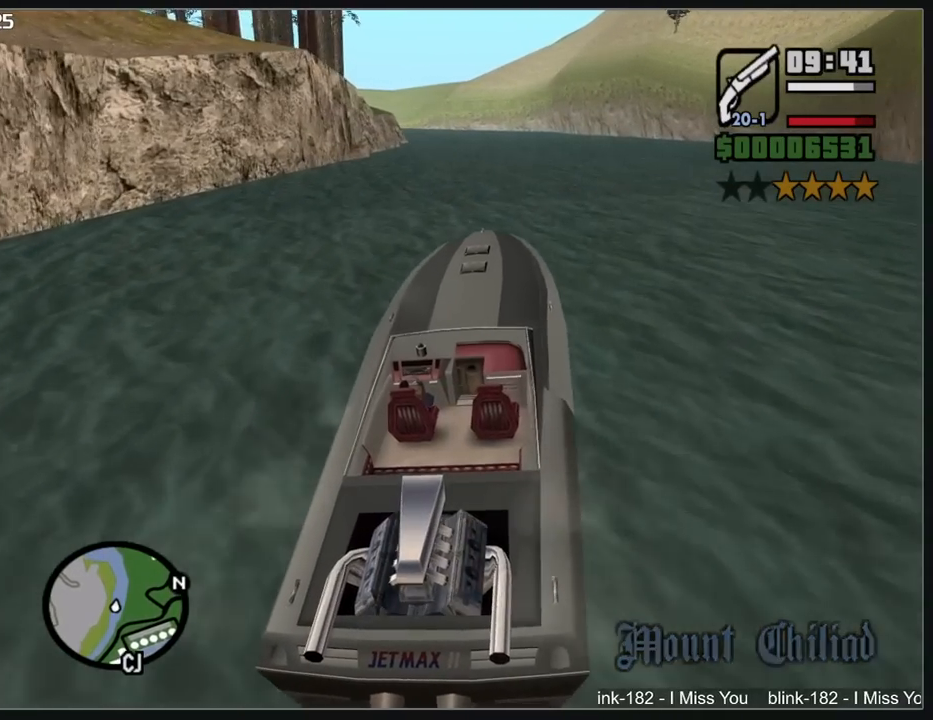
{"keys": ["w"], "mouse": [], "events": []}
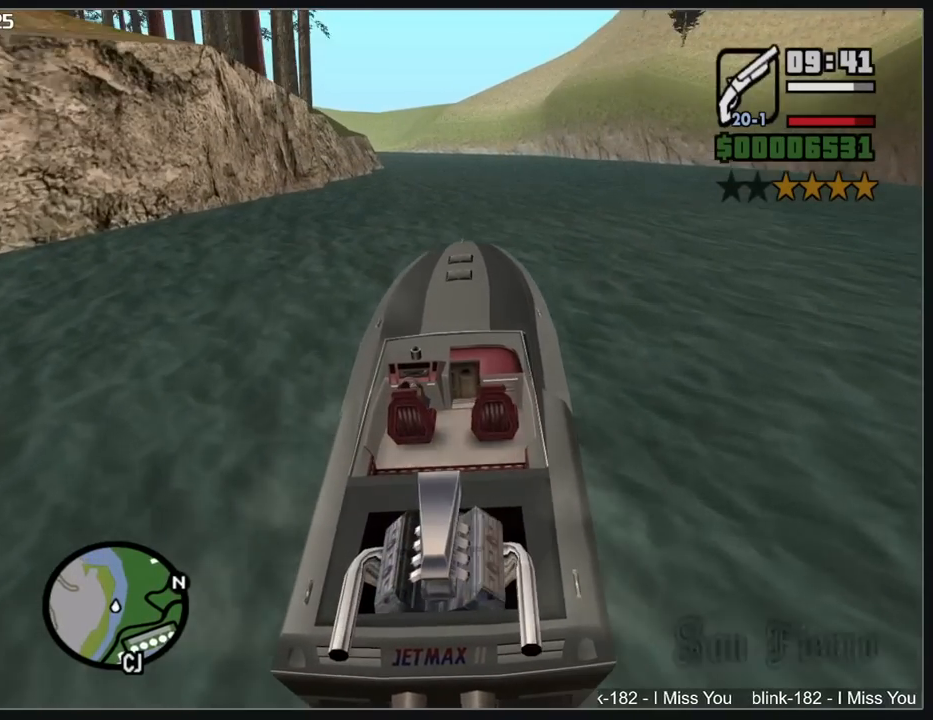
{"keys": ["w"], "mouse": [], "events": []}
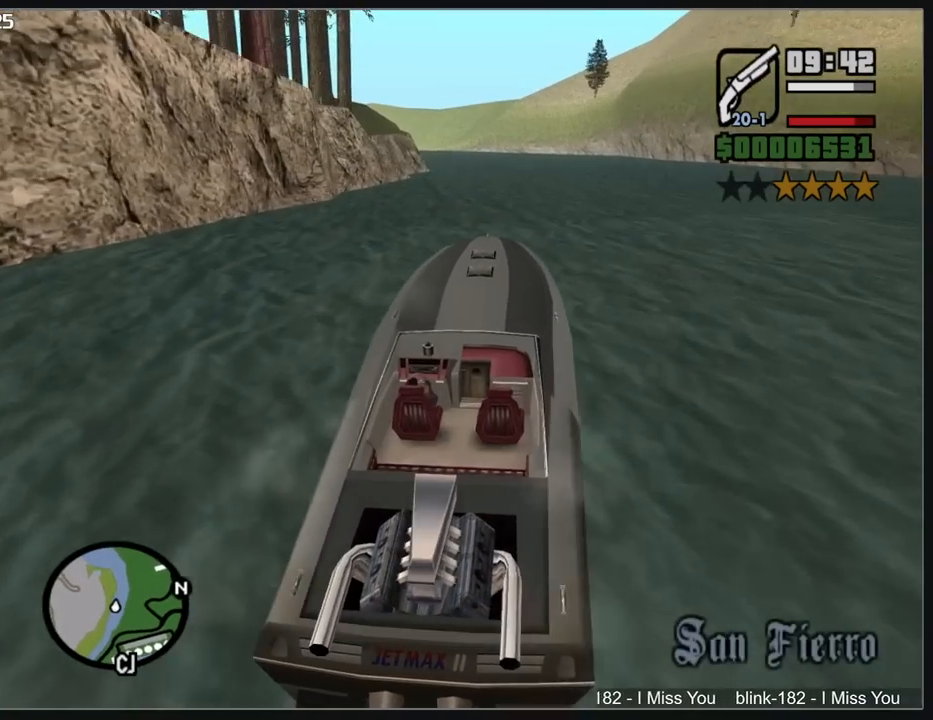
{"keys": ["w"], "mouse": [], "events": []}
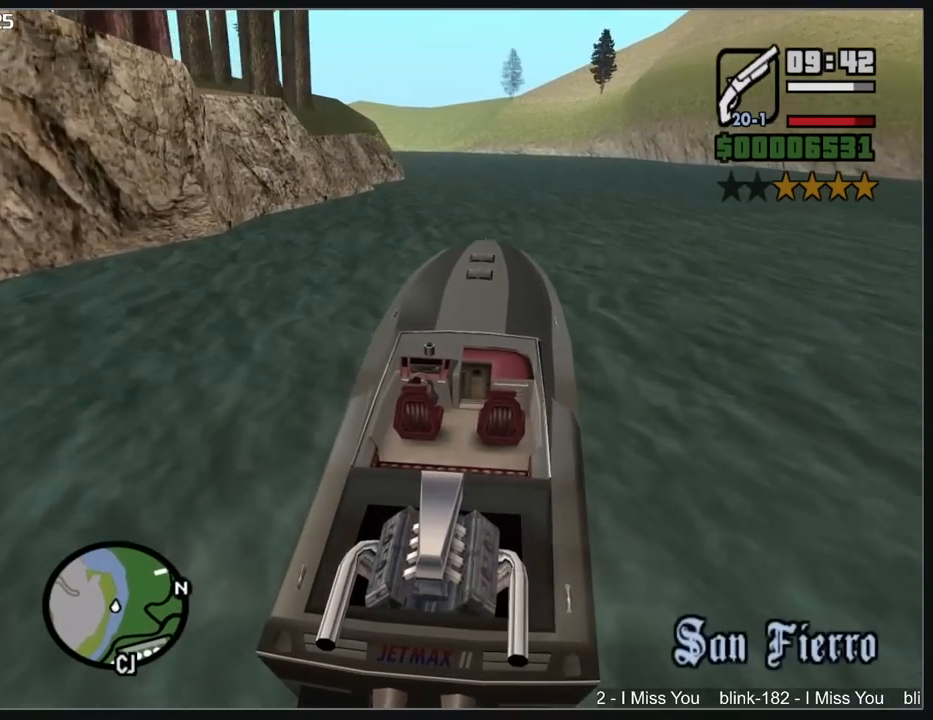
{"keys": ["w"], "mouse": [], "events": [[67, "a", "down"], [217, "a", "up"]]}
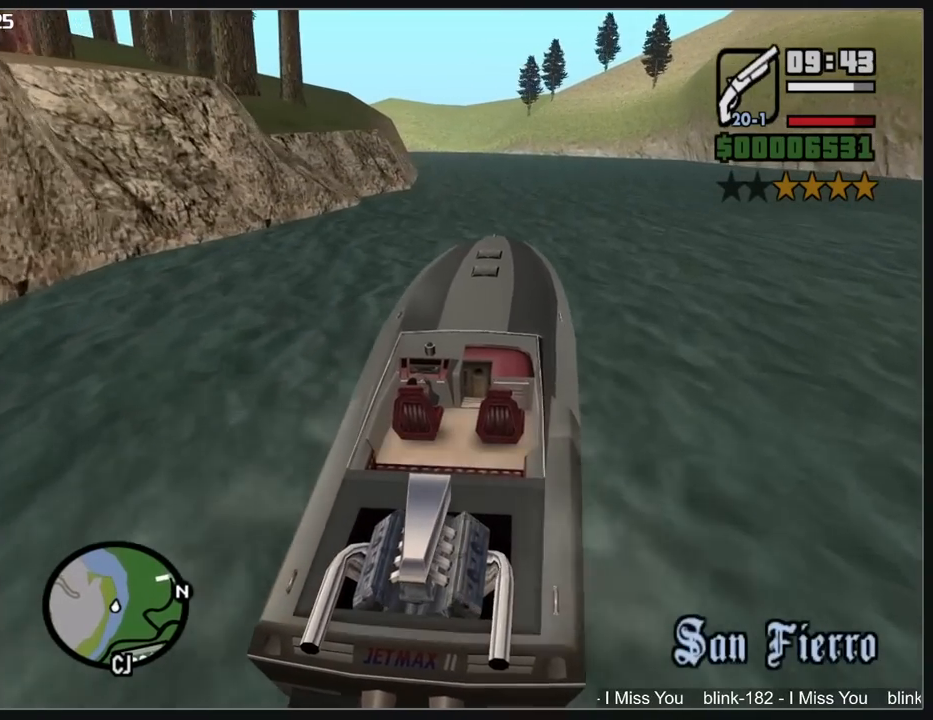
{"keys": ["w"], "mouse": [], "events": [[167, "a", "down"], [333, "a", "up"]]}
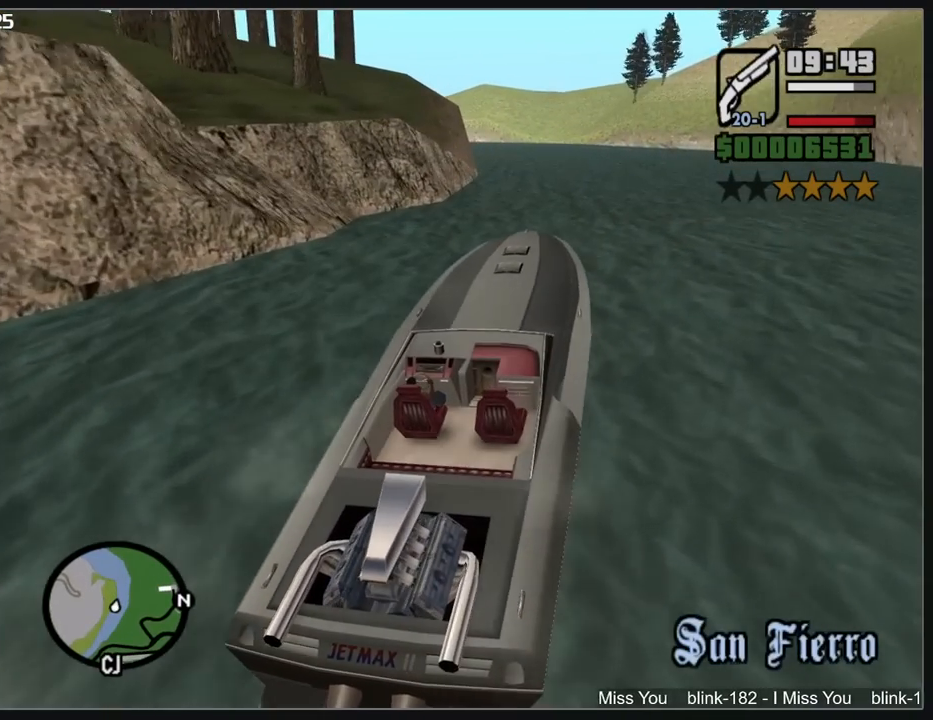
{"keys": ["w"], "mouse": [], "events": [[167, "a", "down"], [333, "a", "up"]]}
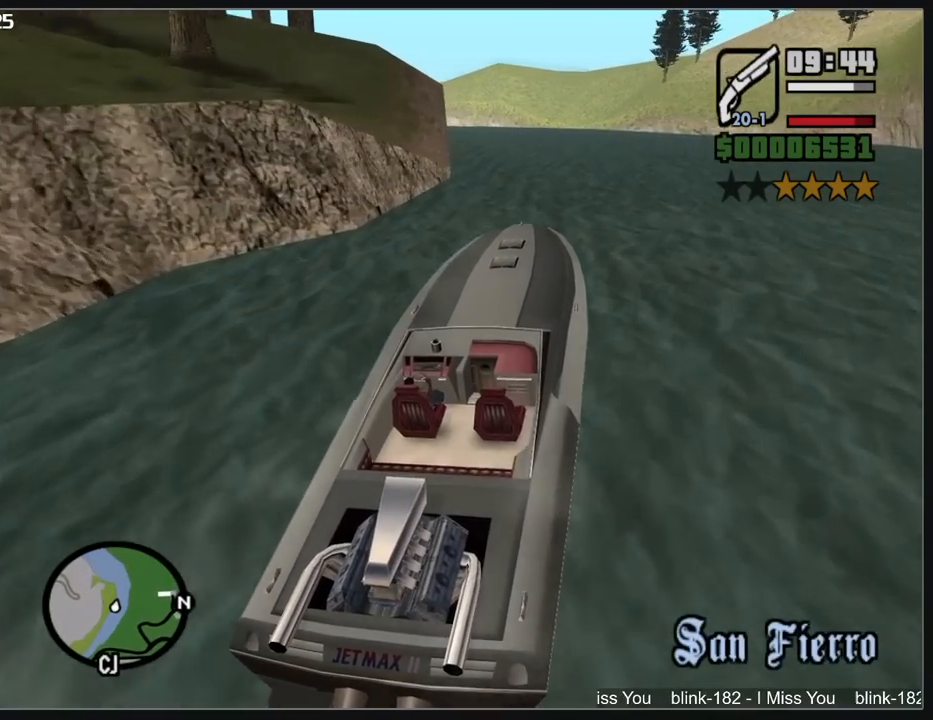
{"keys": ["w"], "mouse": [], "events": [[17, "a", "down"], [167, "a", "up"], [283, "a", "down"], [417, "a", "up"]]}
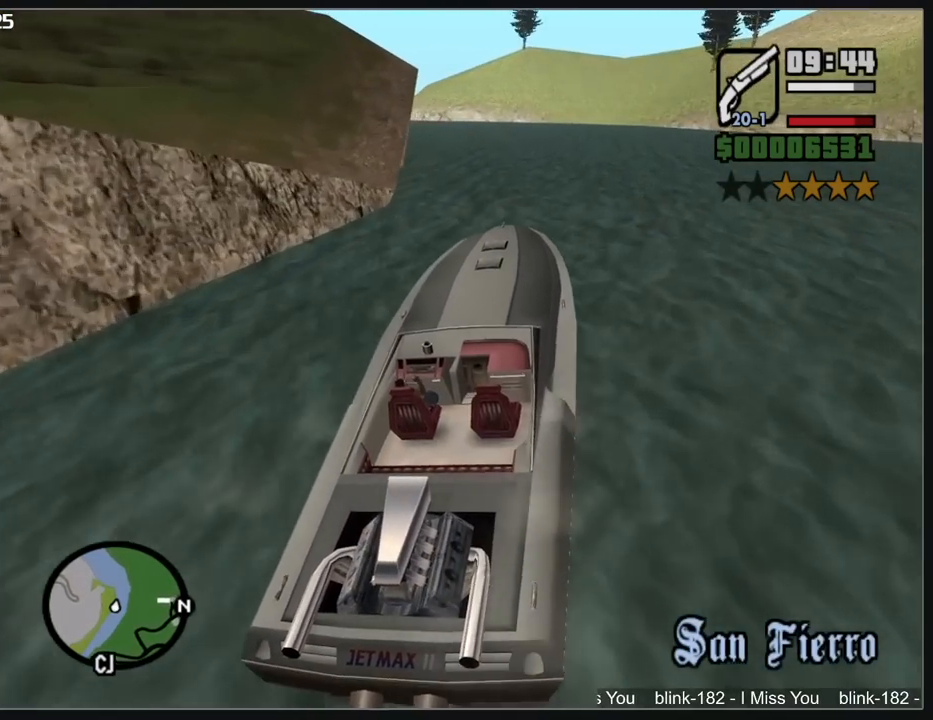
{"keys": ["w"], "mouse": [], "events": [[100, "a", "down"], [217, "a", "up"], [383, "a", "down"], [433, "a", "up"]]}
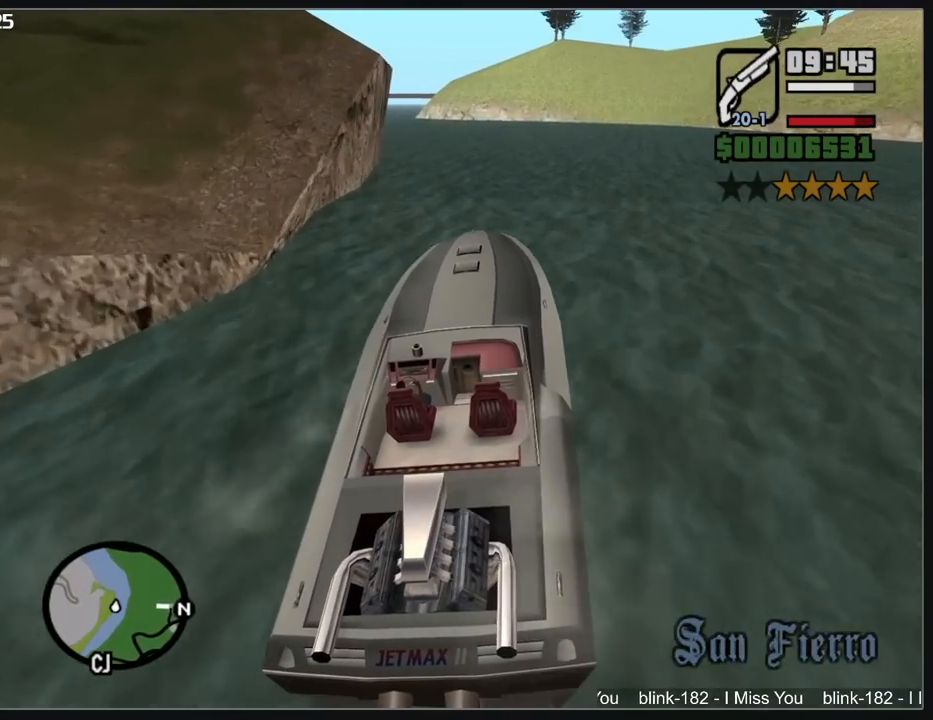
{"keys": ["w"], "mouse": [], "events": []}
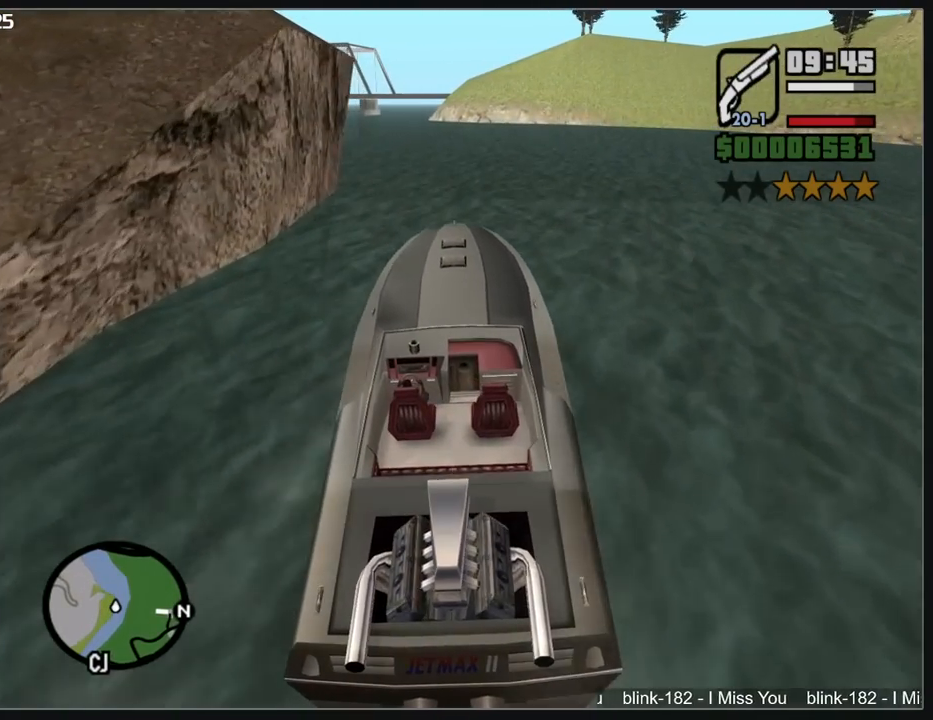
{"keys": ["a", "w"], "mouse": [], "events": [[83, "a", "down"], [317, "a", "up"], [467, "a", "down"]]}
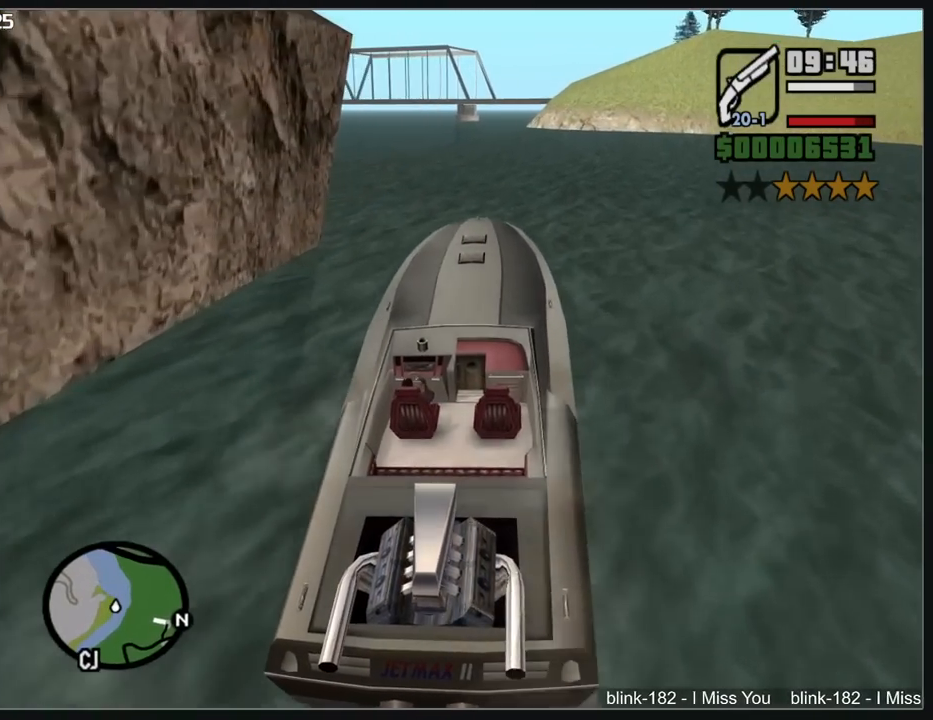
{"keys": ["w"], "mouse": [], "events": [[100, "a", "up"]]}
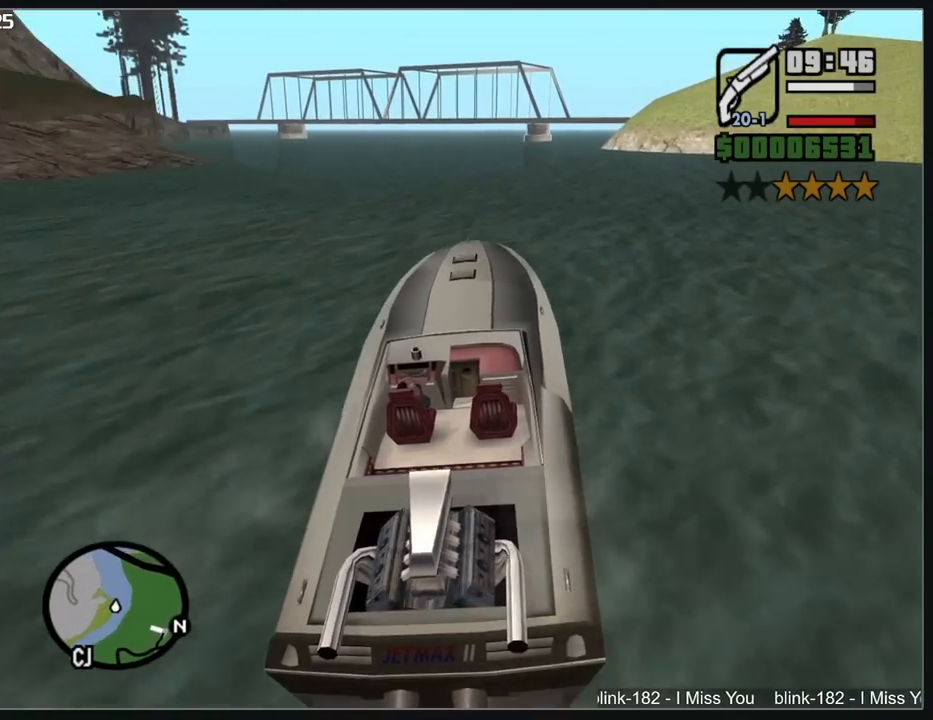
{"keys": ["w"], "mouse": [], "events": [[367, "a", "down"], [467, "a", "up"]]}
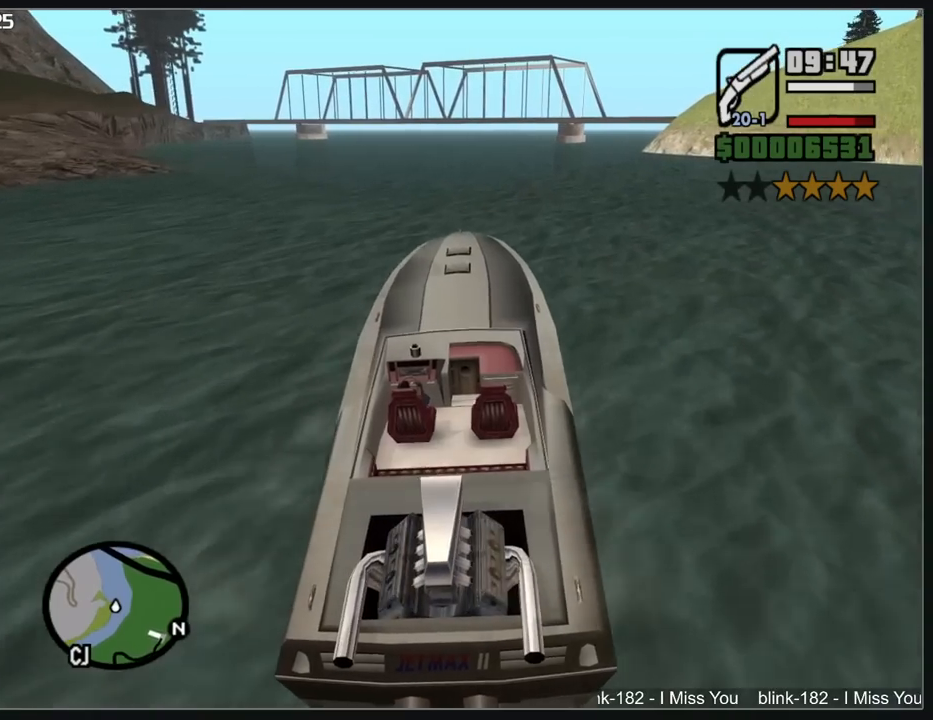
{"keys": ["w"], "mouse": [], "events": []}
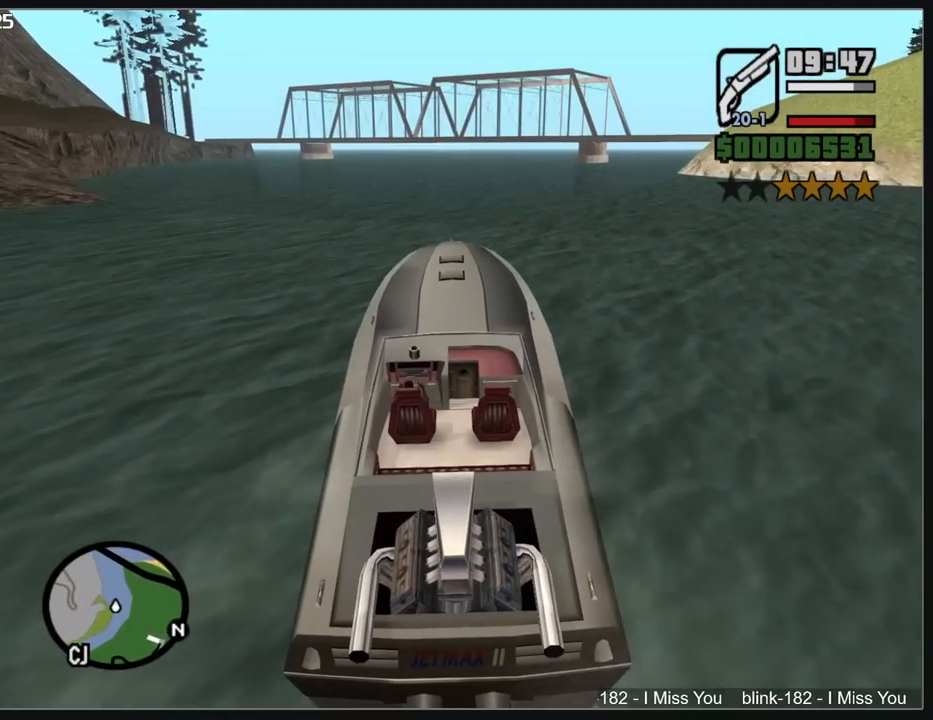
{"keys": ["w"], "mouse": [], "events": []}
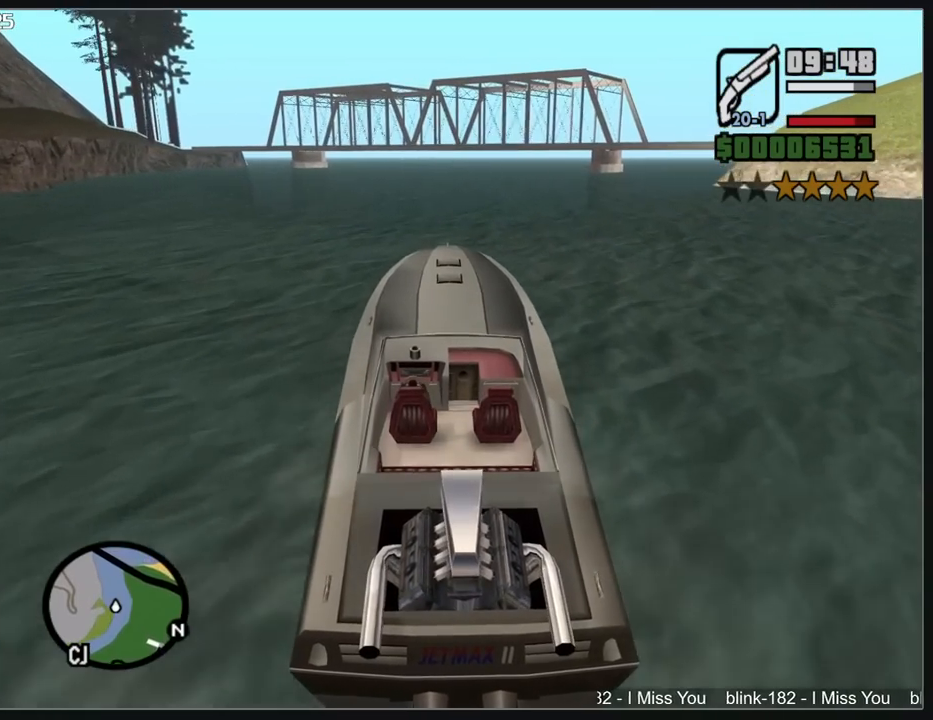
{"keys": ["w"], "mouse": [], "events": []}
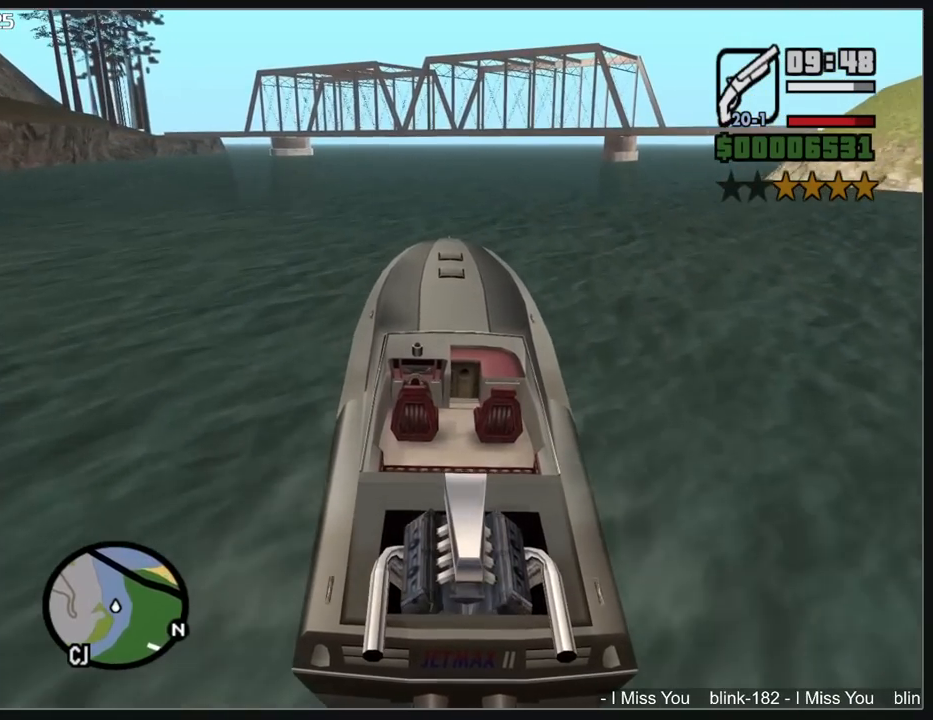
{"keys": ["w"], "mouse": [], "events": []}
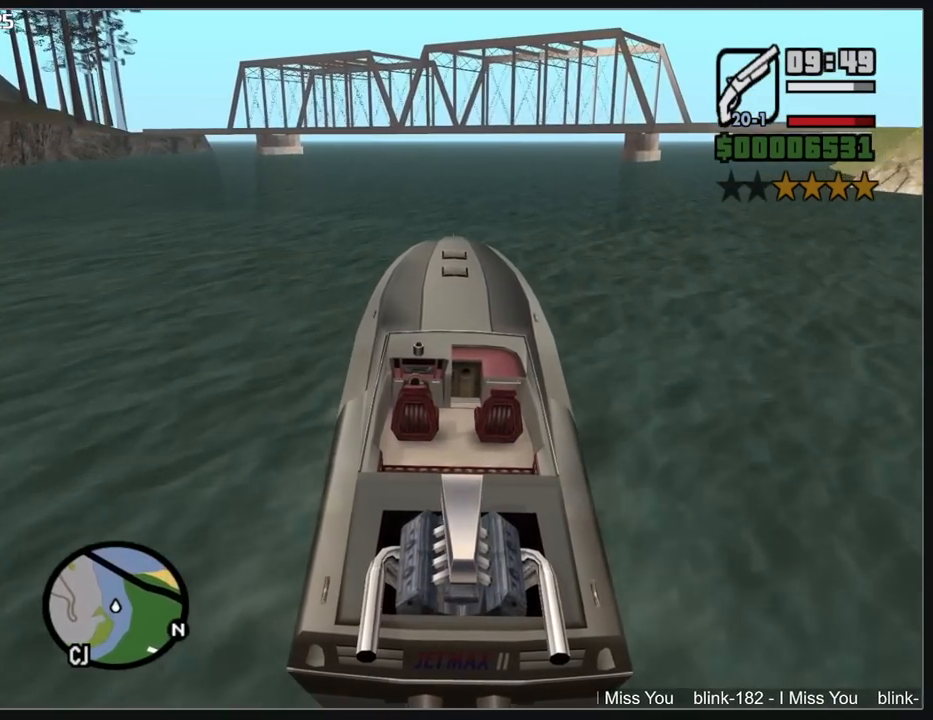
{"keys": ["w"], "mouse": [], "events": [[17, "a", "down"], [133, "a", "up"]]}
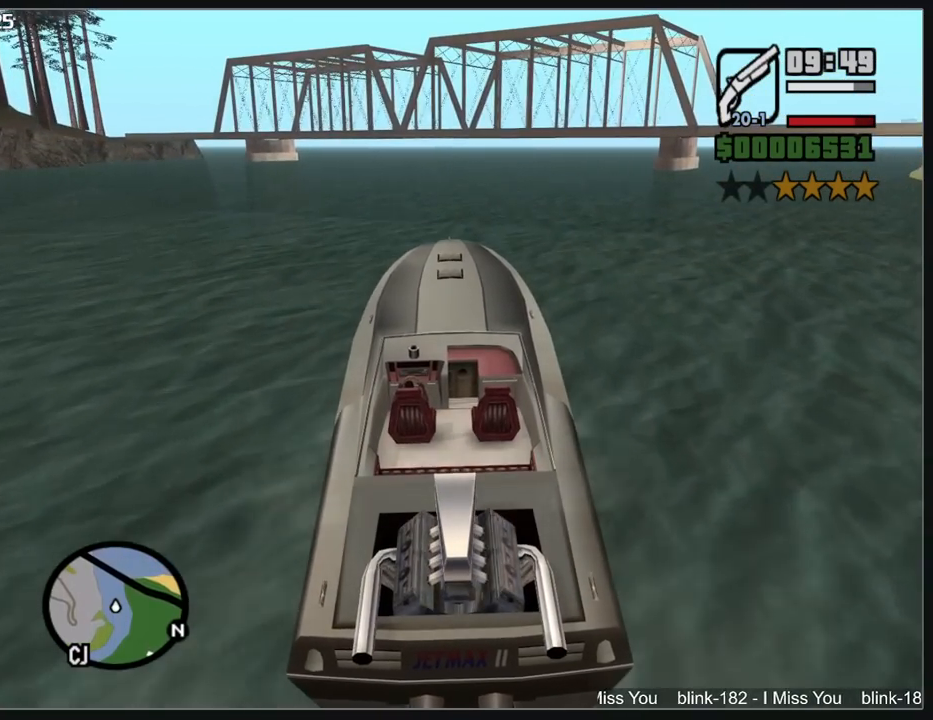
{"keys": ["w"], "mouse": [], "events": []}
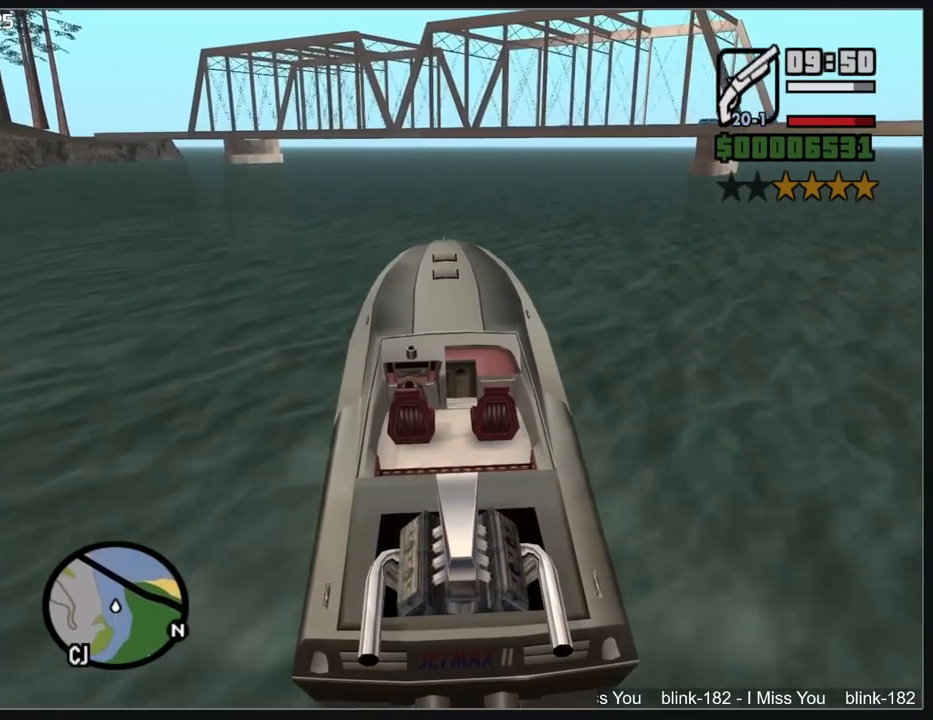
{"keys": ["w"], "mouse": [], "events": []}
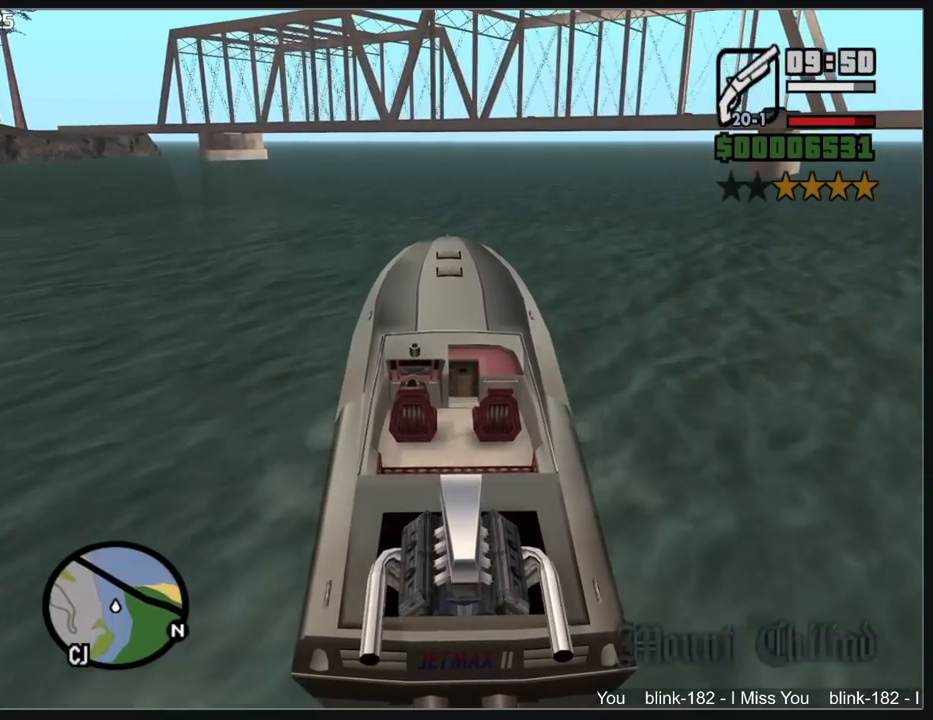
{"keys": ["w"], "mouse": [], "events": [[233, "a", "down"], [300, "a", "up"]]}
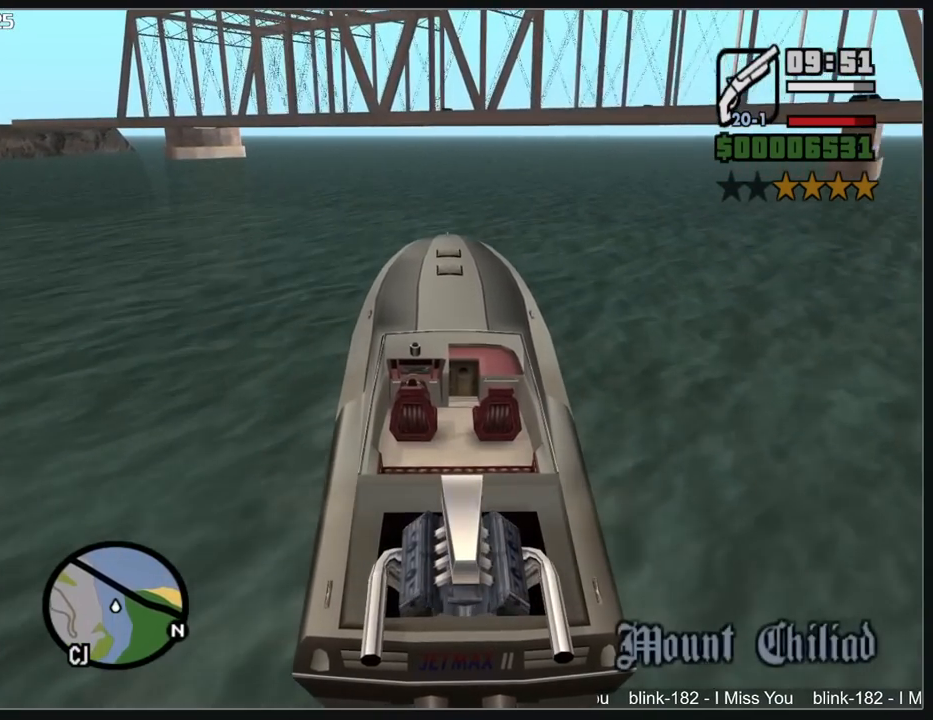
{"keys": [], "mouse": [], "events": [[433, "w", "up"]]}
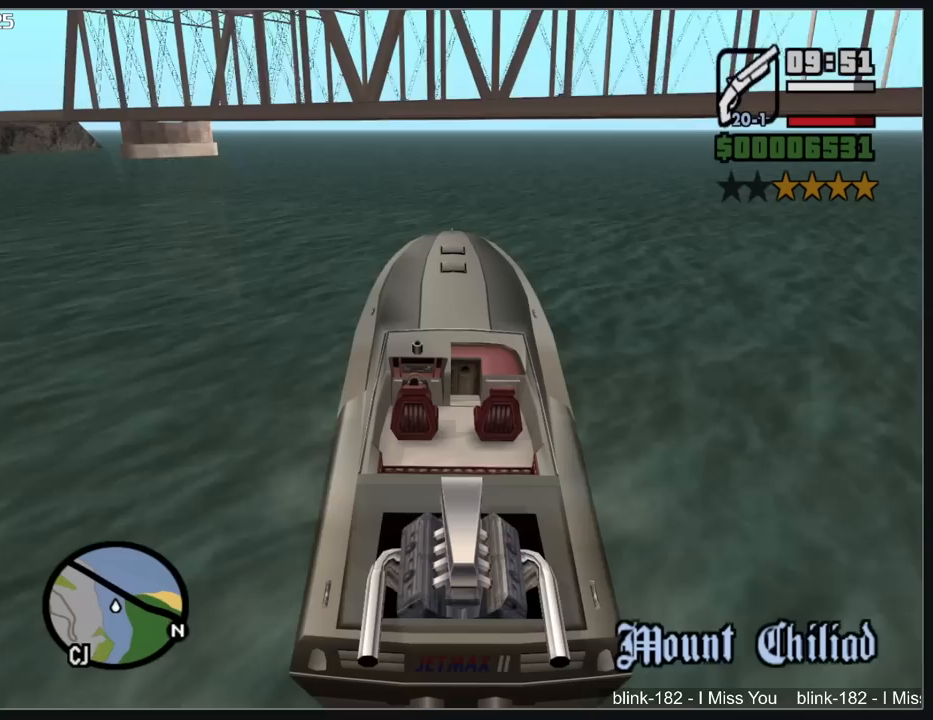
{"keys": [], "mouse": [], "events": []}